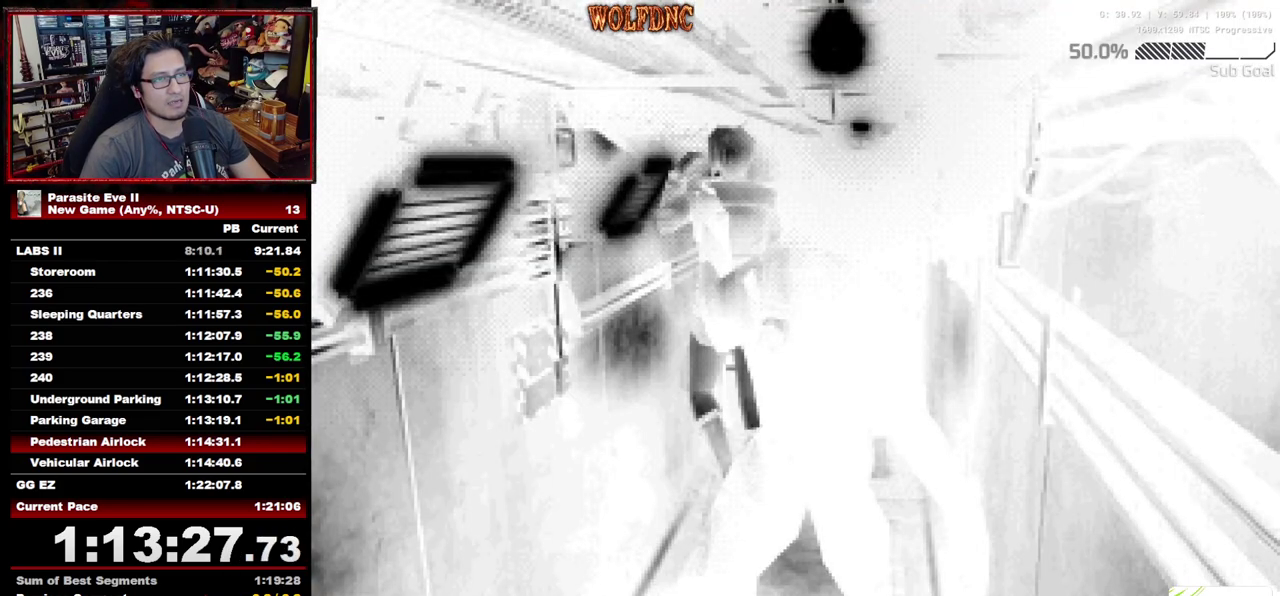
Gameplay with a controller (PlayStation layout); each line is a JSON object with the inputs held at the frame after it. "events" lists button and stick changes between this image and that frame as [ms after this image, input, new state], when the widget could be followed in between. Not read: L3 R3.
{"buttons": ["DPAD_UP", "DPAD_LEFT"]}
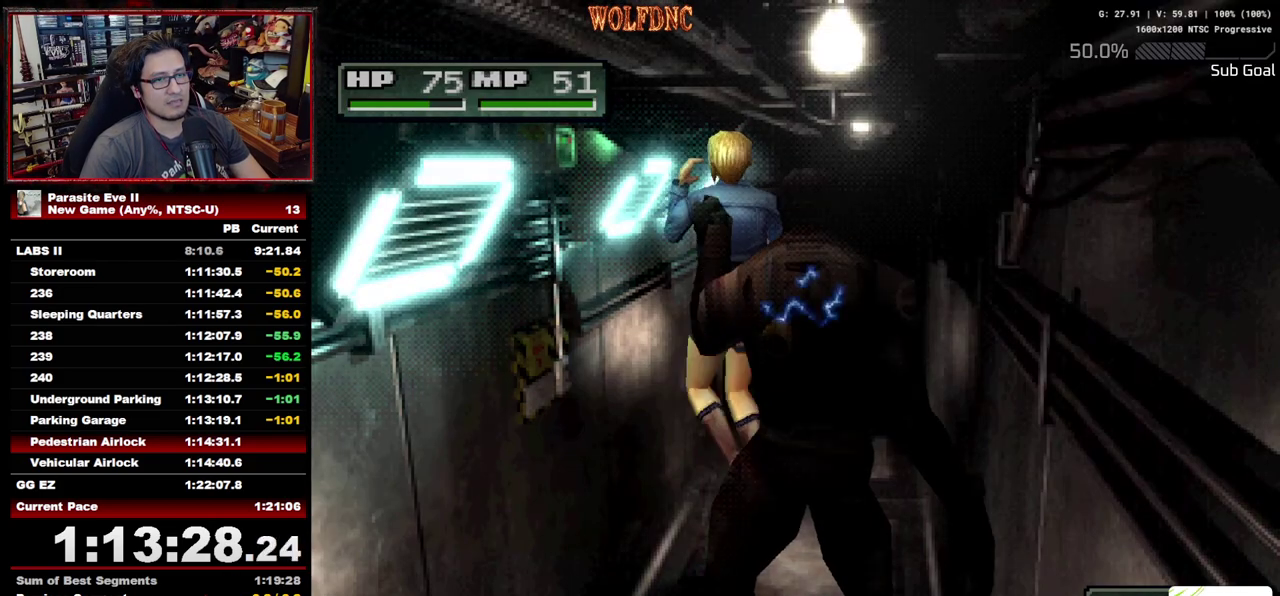
{"buttons": ["DPAD_RIGHT"]}
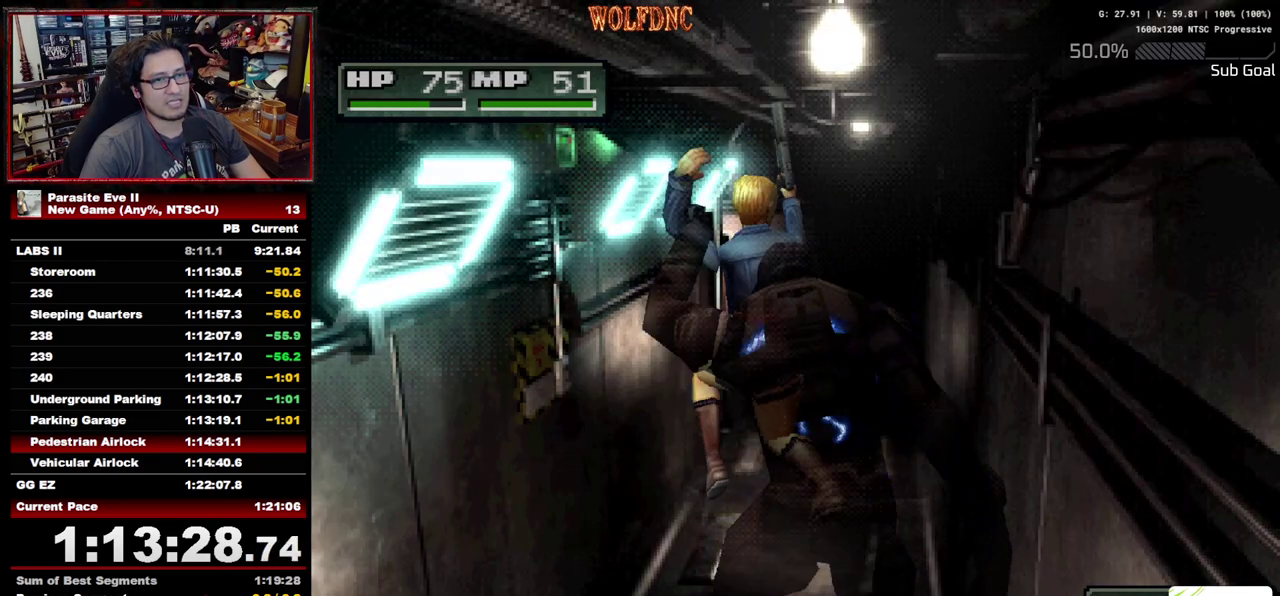
{"buttons": ["CROSS", "DPAD_RIGHT"], "events": [[50, "DPAD_RIGHT", "up"], [133, "CROSS", "down"], [233, "CROSS", "up"], [333, "CROSS", "down"], [333, "DPAD_UP", "down"], [367, "DPAD_RIGHT", "down"], [417, "CROSS", "up"], [467, "CROSS", "down"], [467, "DPAD_UP", "up"]]}
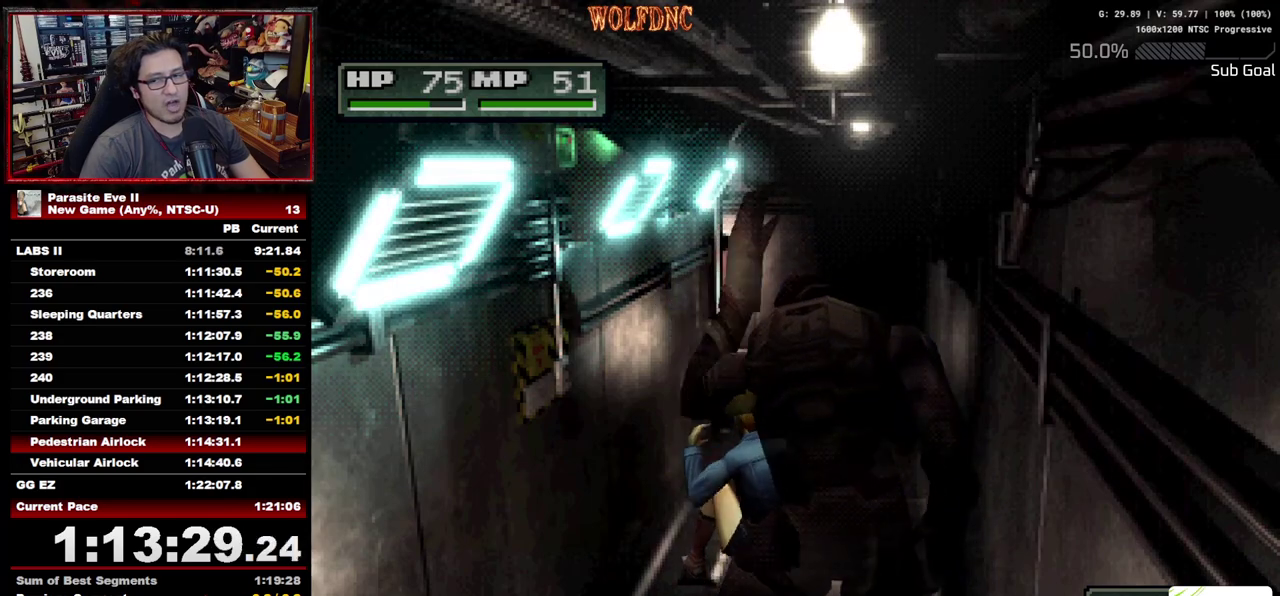
{"buttons": ["CROSS", "DPAD_UP"], "events": [[17, "DPAD_RIGHT", "up"], [67, "CROSS", "up"], [150, "CROSS", "down"], [150, "DPAD_UP", "down"], [200, "DPAD_RIGHT", "down"], [250, "CROSS", "up"], [300, "CROSS", "down"], [383, "DPAD_UP", "up"], [433, "CROSS", "up"], [483, "CROSS", "down"], [483, "DPAD_RIGHT", "up"], [483, "DPAD_UP", "down"]]}
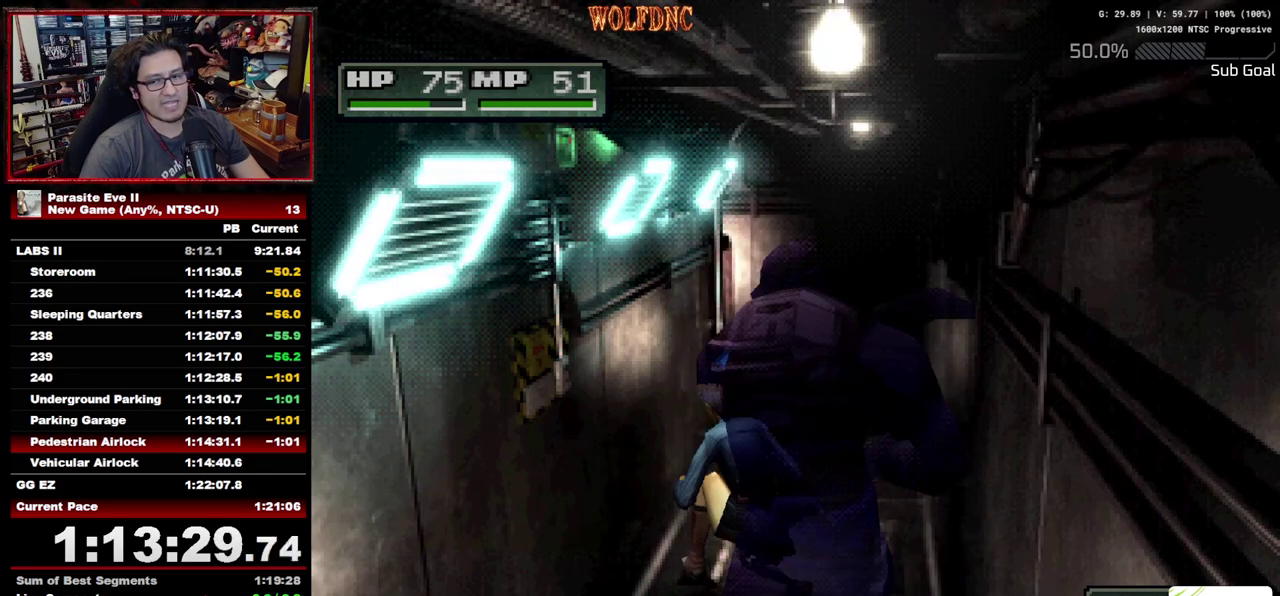
{"buttons": ["DPAD_UP"], "events": [[217, "CROSS", "up"], [217, "DPAD_RIGHT", "down"], [317, "DPAD_RIGHT", "up"]]}
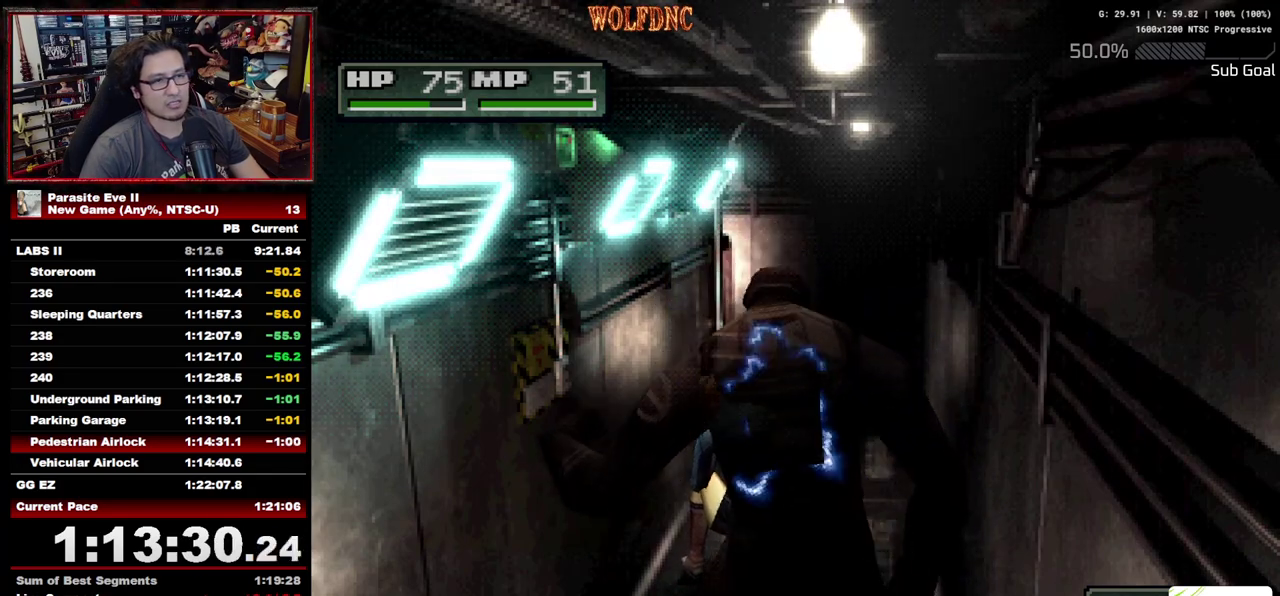
{"buttons": ["DPAD_UP"], "events": []}
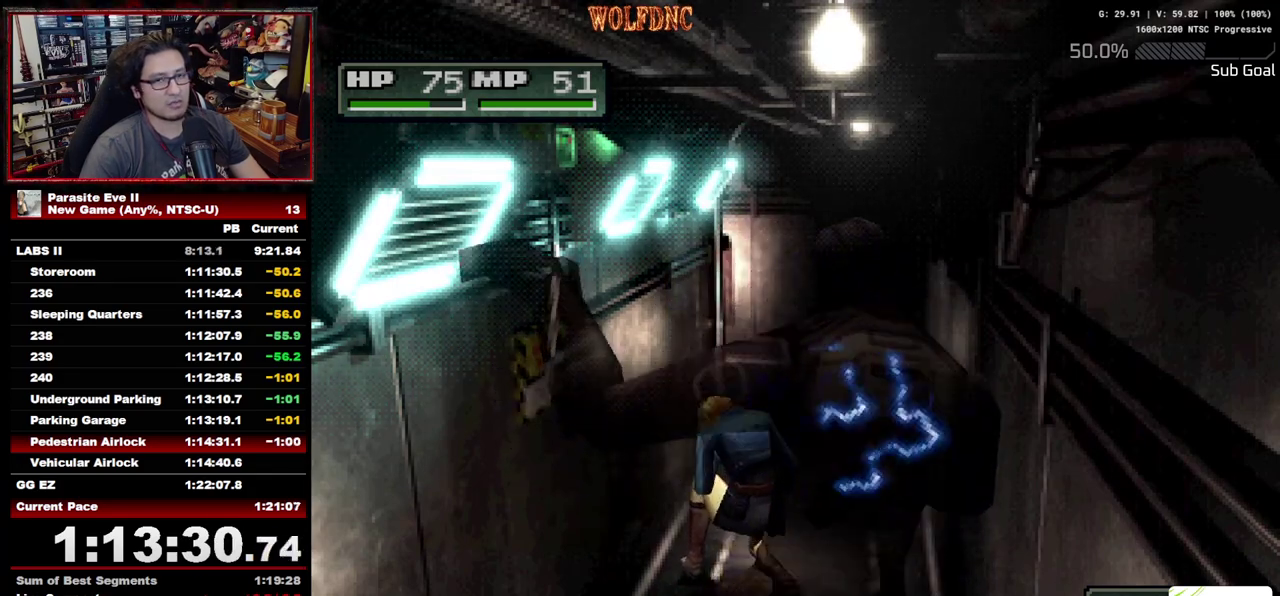
{"buttons": ["DPAD_UP"], "events": []}
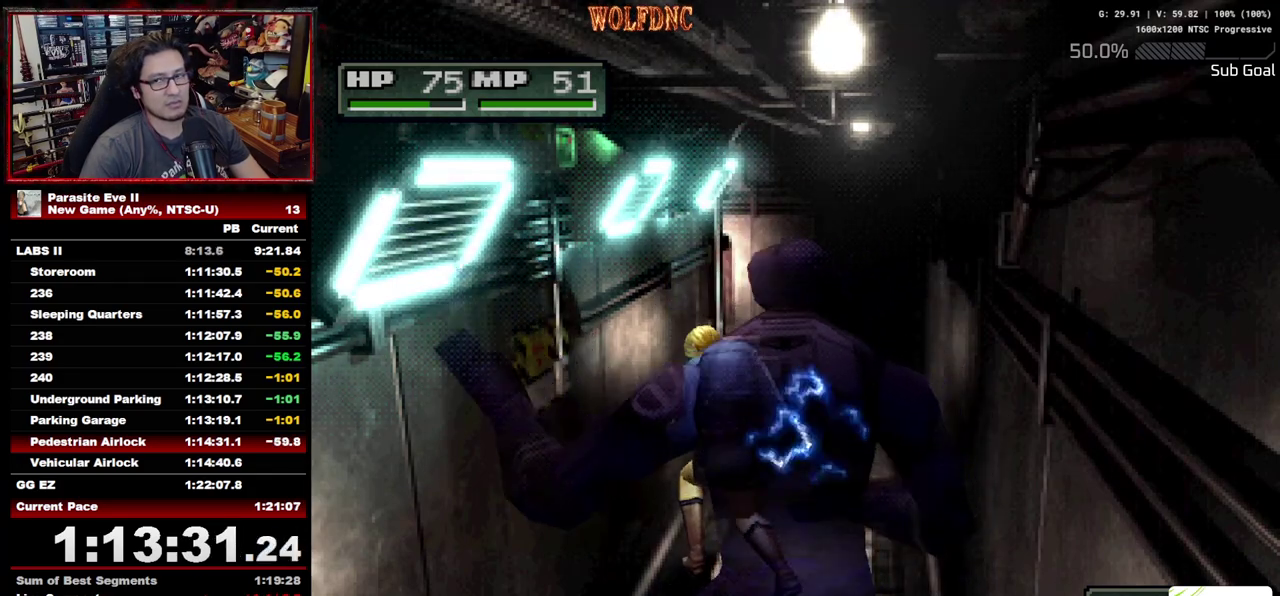
{"buttons": ["DPAD_UP"], "events": []}
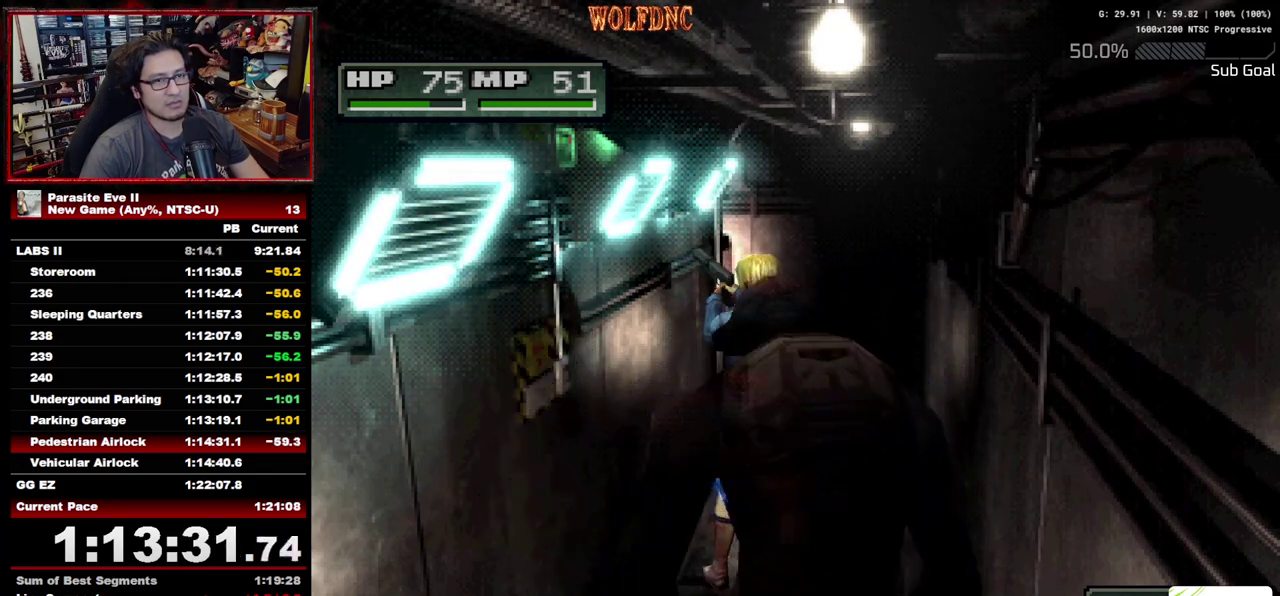
{"buttons": ["DPAD_UP", "DPAD_RIGHT"], "events": [[333, "DPAD_RIGHT", "down"]]}
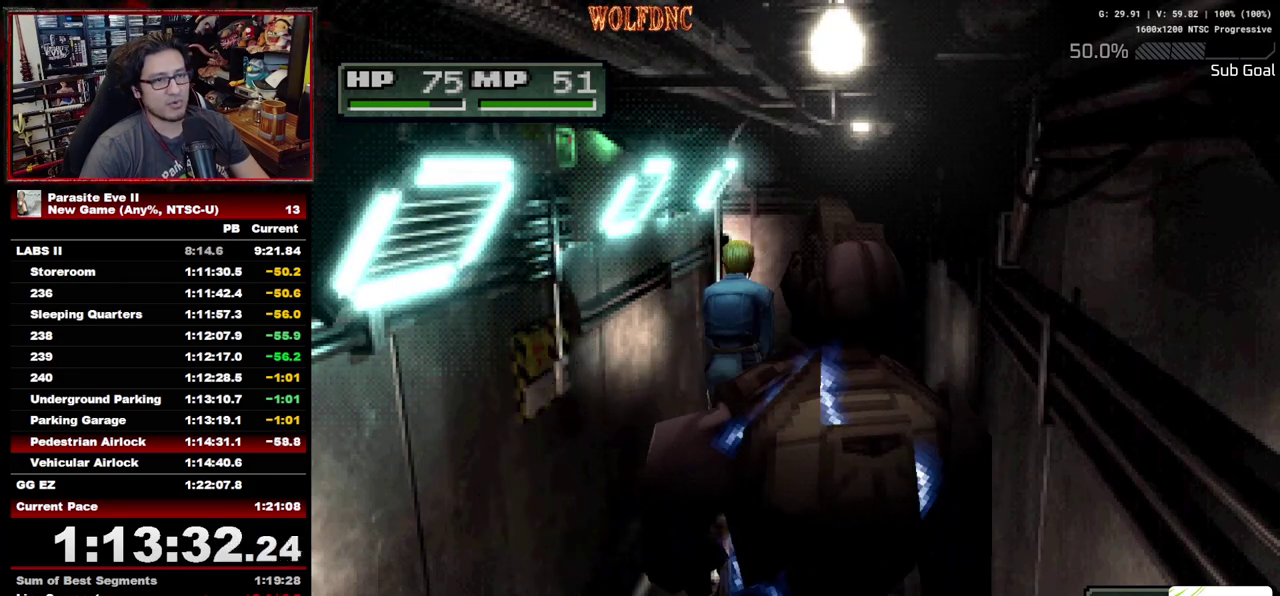
{"buttons": ["DPAD_UP"], "events": [[67, "DPAD_RIGHT", "up"], [200, "DPAD_LEFT", "down"], [300, "DPAD_LEFT", "up"]]}
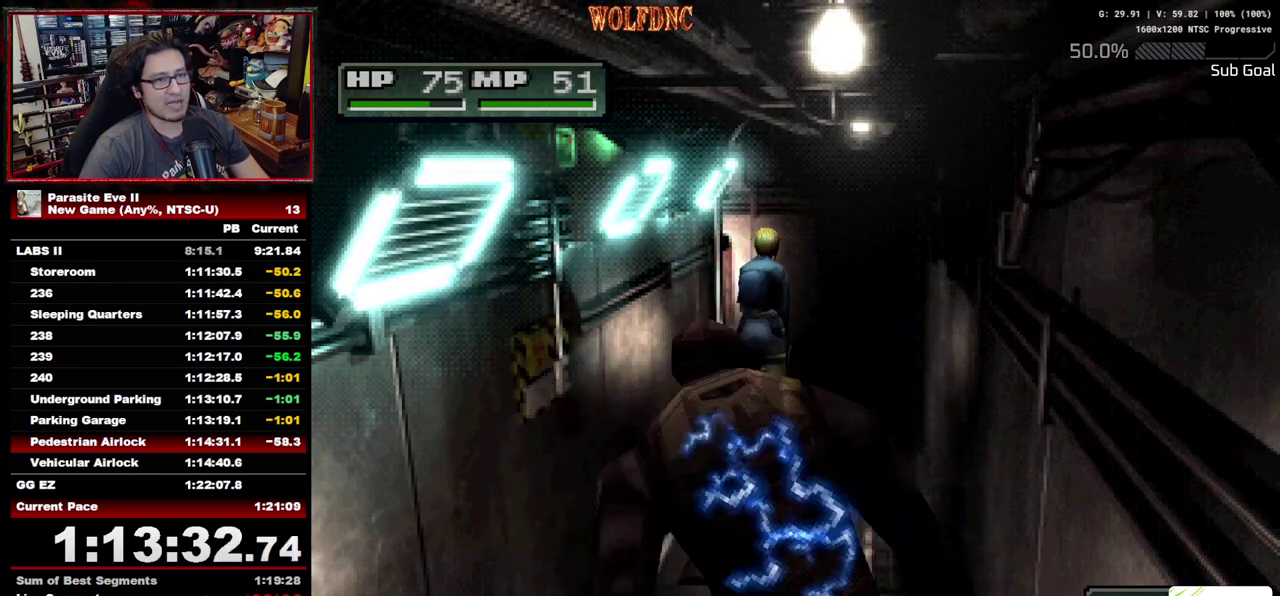
{"buttons": ["DPAD_UP", "DPAD_LEFT"], "events": [[167, "DPAD_LEFT", "down"]]}
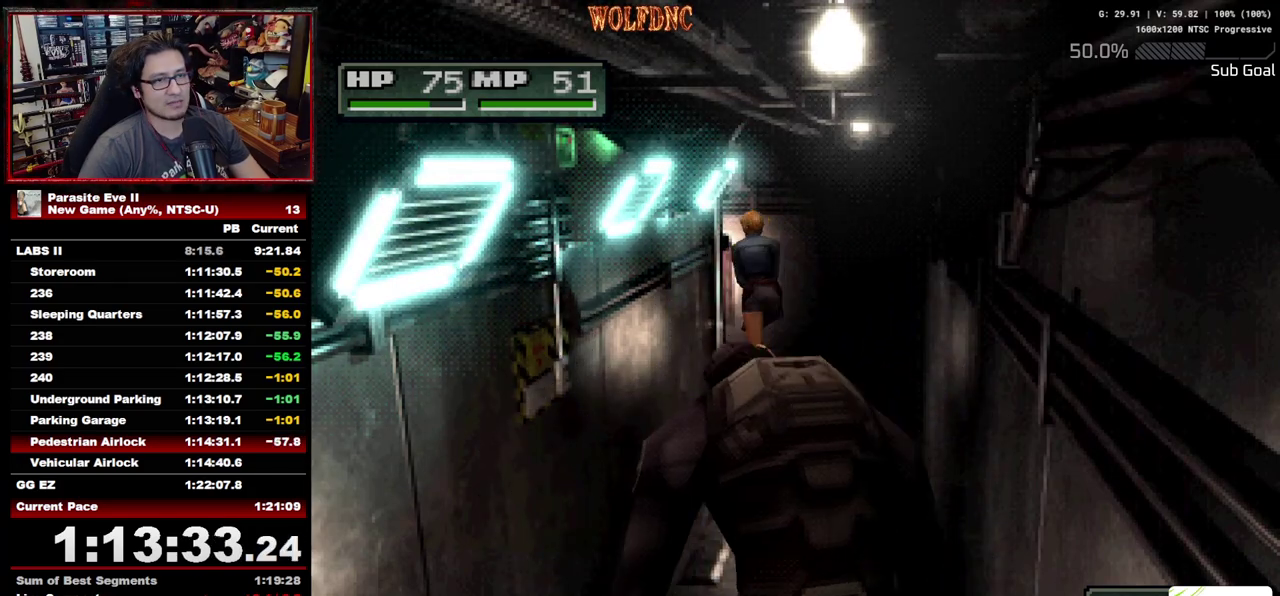
{"buttons": ["DPAD_UP", "DPAD_LEFT"], "events": [[133, "CROSS", "down"], [233, "CROSS", "up"], [283, "CROSS", "down"], [367, "CROSS", "up"], [417, "CROSS", "down"], [467, "CROSS", "up"]]}
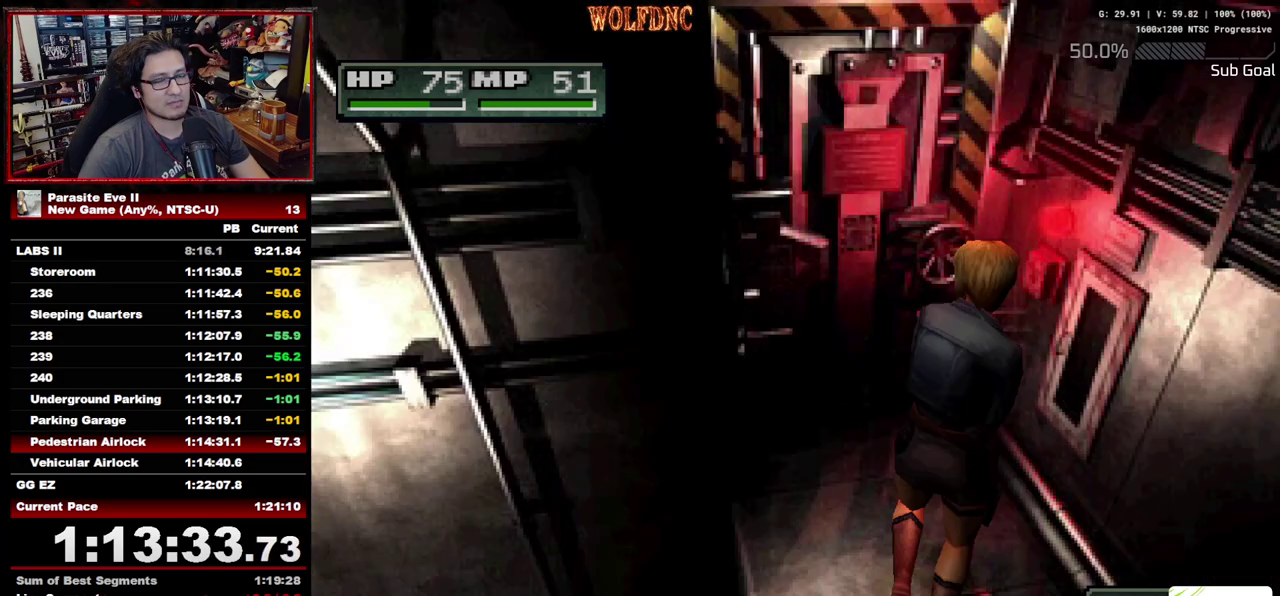
{"buttons": ["CROSS", "DPAD_UP"], "events": [[17, "CROSS", "down"], [100, "CROSS", "up"], [150, "CROSS", "down"], [150, "DPAD_LEFT", "up"], [200, "CROSS", "up"], [250, "CROSS", "down"], [433, "CROSS", "up"], [483, "CROSS", "down"]]}
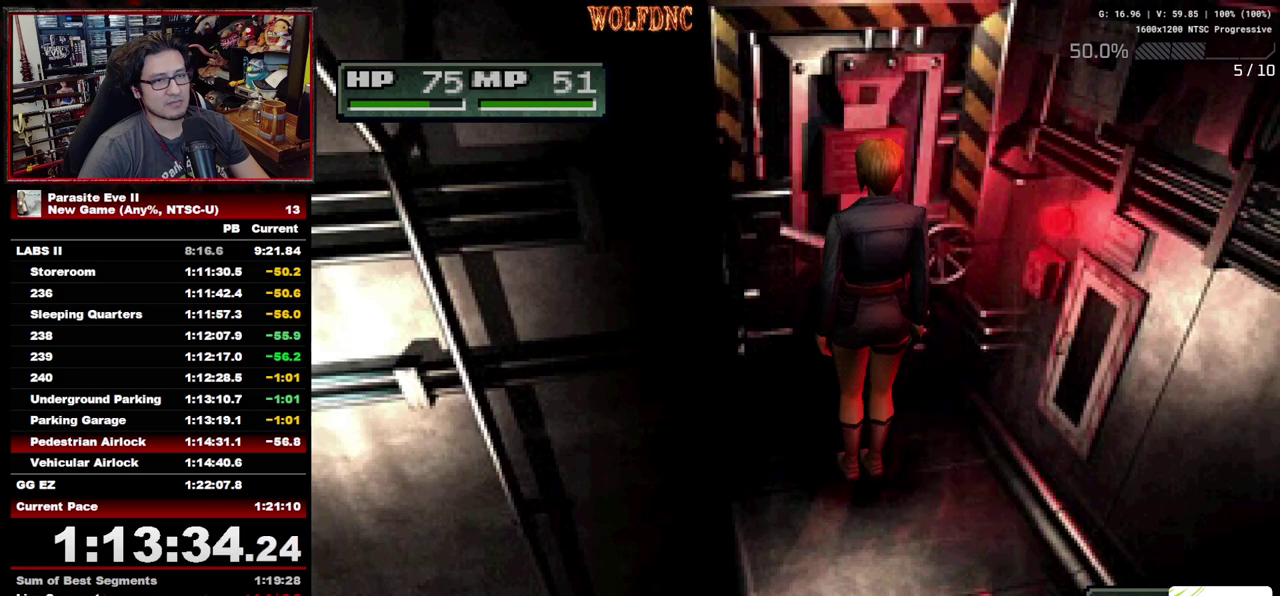
{"buttons": ["DPAD_UP"], "events": [[117, "CIRCLE", "down"], [167, "CIRCLE", "up"], [167, "CROSS", "up"], [217, "CIRCLE", "down"], [217, "CROSS", "down"], [267, "CIRCLE", "up"], [267, "CROSS", "up"], [400, "CIRCLE", "down"], [400, "CROSS", "down"], [500, "CIRCLE", "up"], [500, "CROSS", "up"]]}
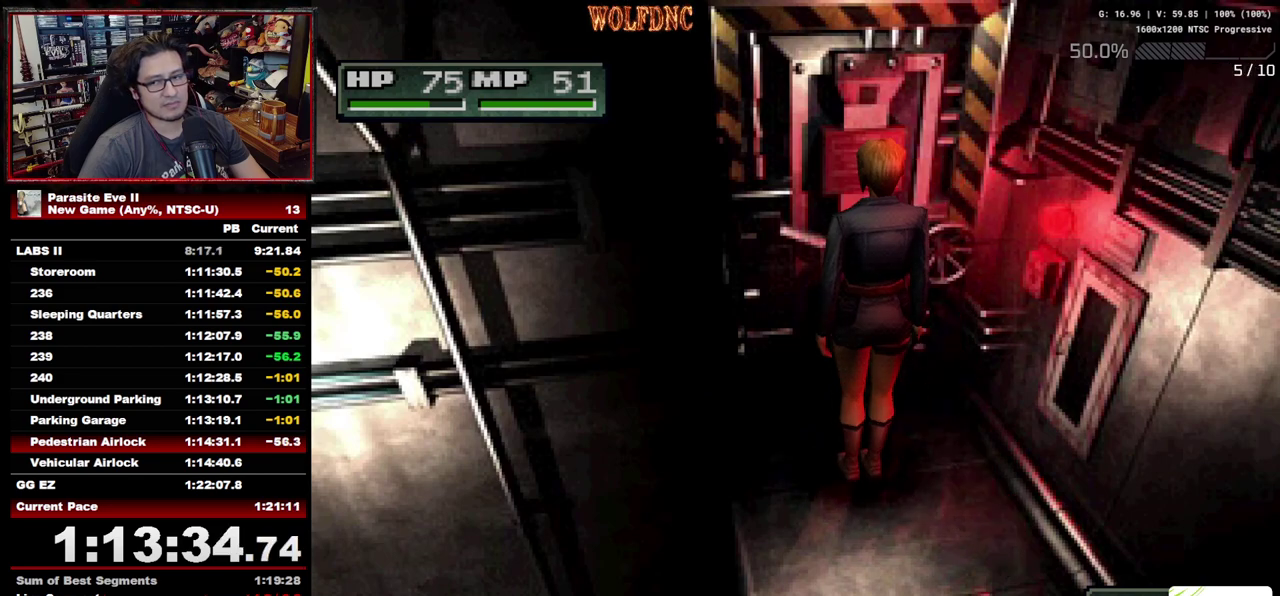
{"buttons": ["CROSS", "CIRCLE", "DPAD_UP"], "events": [[50, "CIRCLE", "down"], [50, "CROSS", "down"], [183, "CIRCLE", "up"], [183, "CROSS", "up"], [233, "CIRCLE", "down"], [233, "CROSS", "down"], [283, "CIRCLE", "up"], [367, "CIRCLE", "down"], [417, "CIRCLE", "up"], [417, "CROSS", "up"], [467, "CIRCLE", "down"], [467, "CROSS", "down"]]}
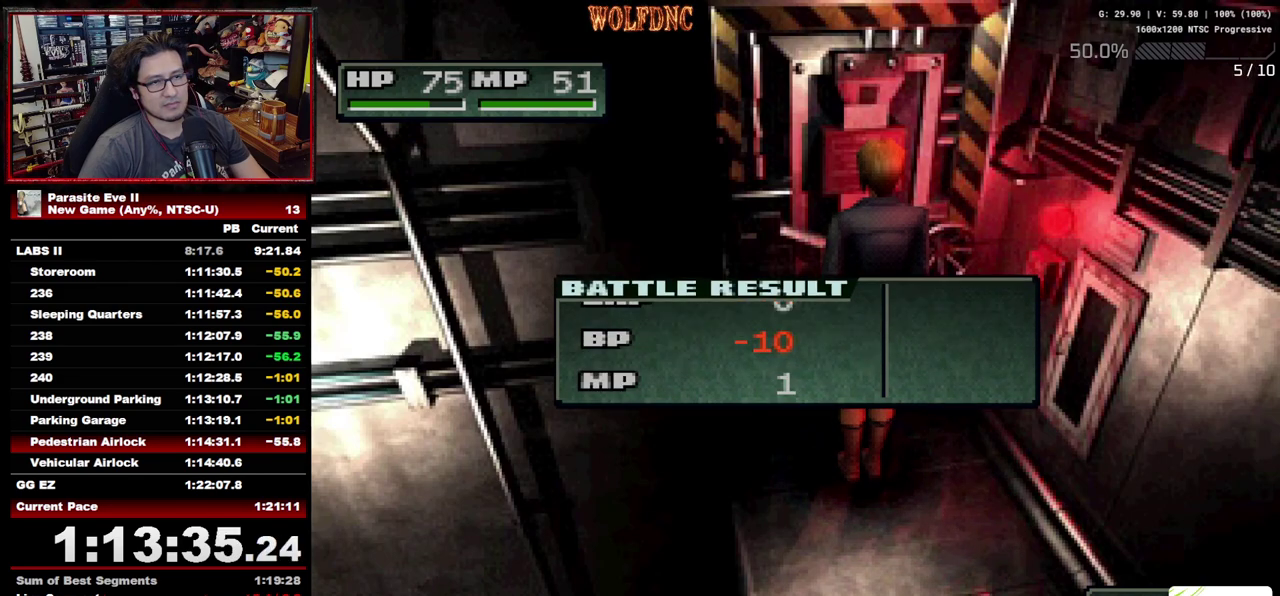
{"buttons": ["DPAD_UP"], "events": [[17, "CIRCLE", "up"], [17, "CROSS", "up"], [67, "CIRCLE", "down"], [67, "CROSS", "down"], [117, "CIRCLE", "up"], [150, "CROSS", "up"], [200, "CIRCLE", "down"], [200, "CROSS", "down"], [250, "CIRCLE", "up"], [250, "CROSS", "up"], [300, "CIRCLE", "down"], [300, "CROSS", "down"], [433, "CIRCLE", "up"], [483, "CROSS", "up"]]}
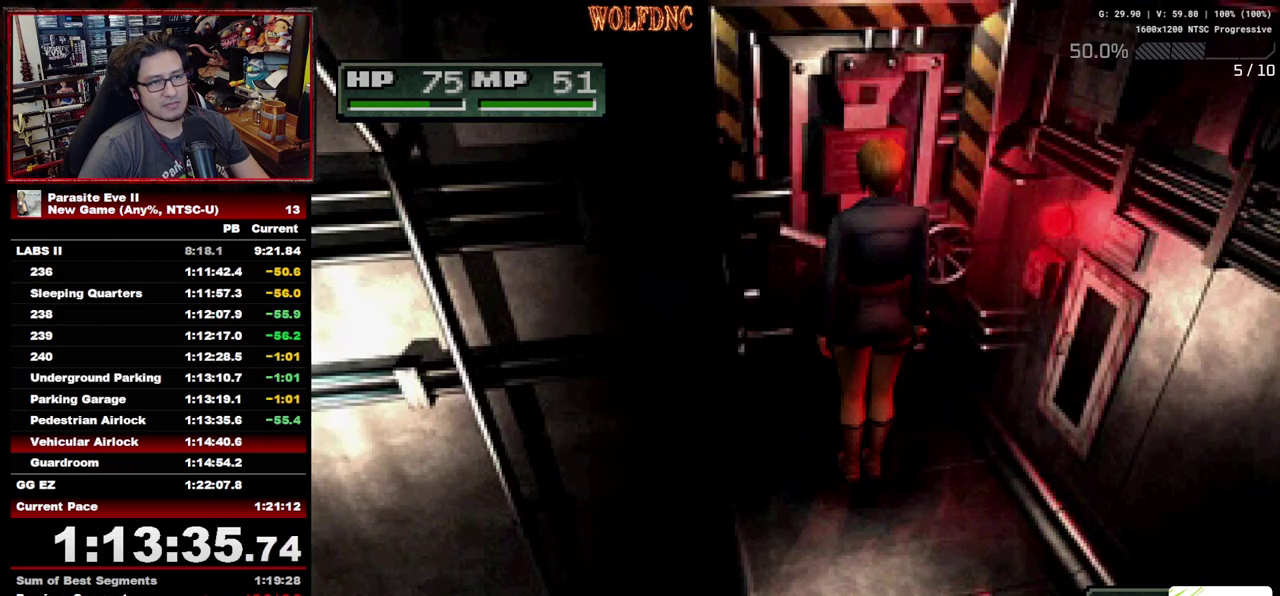
{"buttons": ["DPAD_UP"], "events": [[33, "CIRCLE", "down"], [33, "CROSS", "down"], [83, "CIRCLE", "up"], [83, "CROSS", "up"]]}
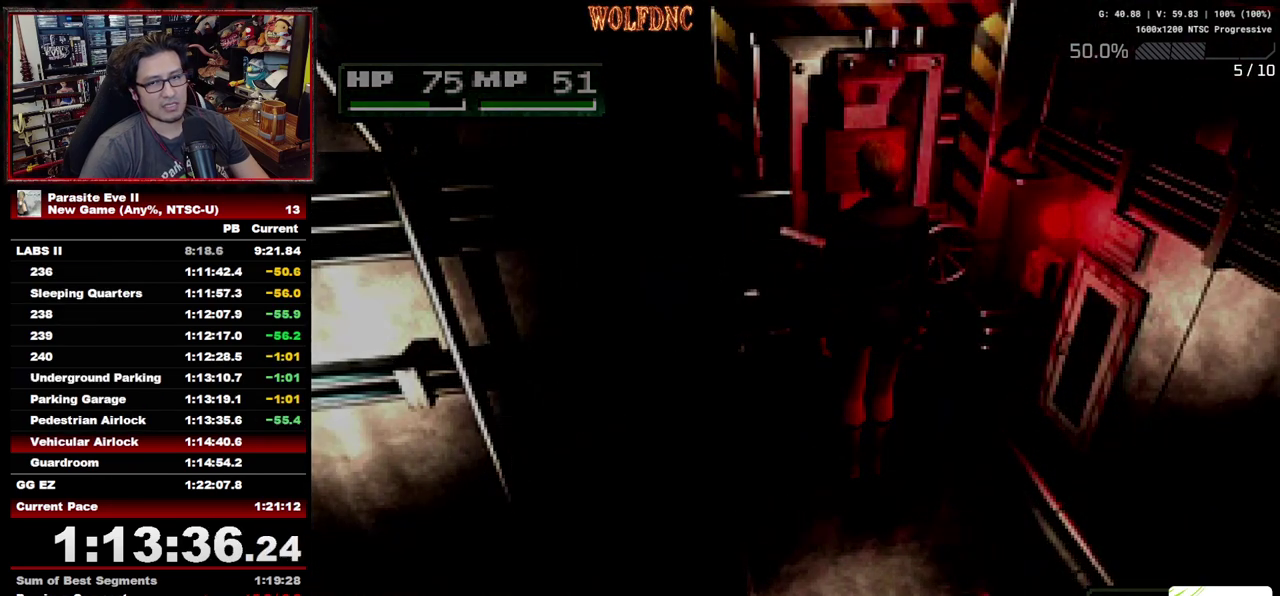
{"buttons": ["DPAD_UP"], "events": []}
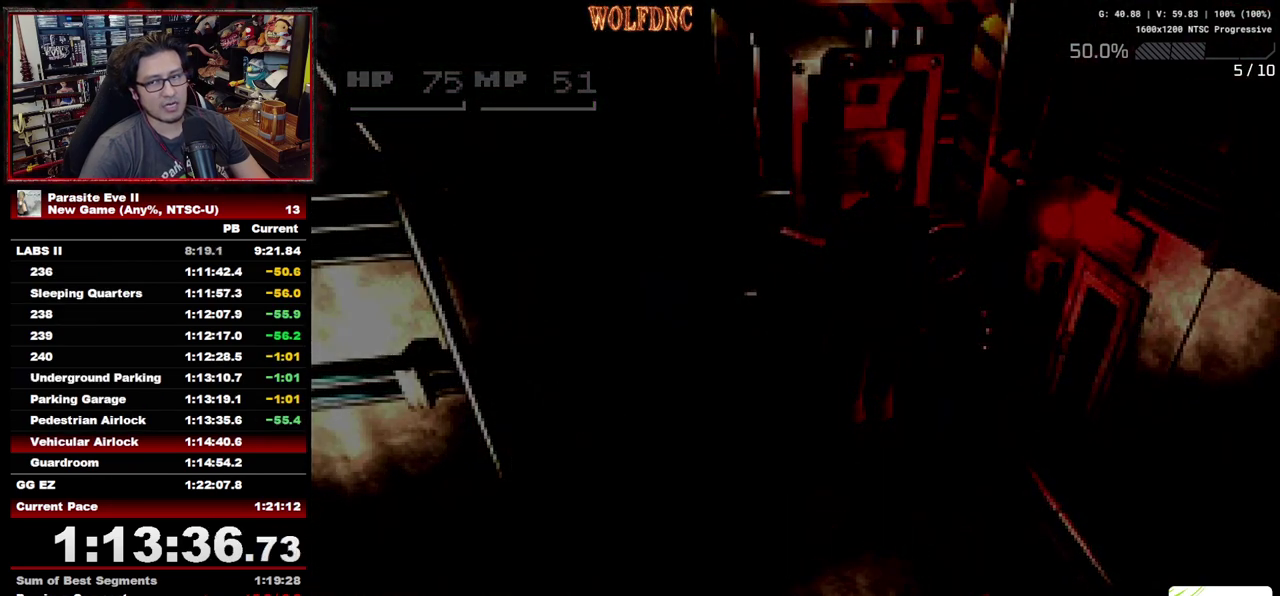
{"buttons": ["DPAD_UP"], "events": []}
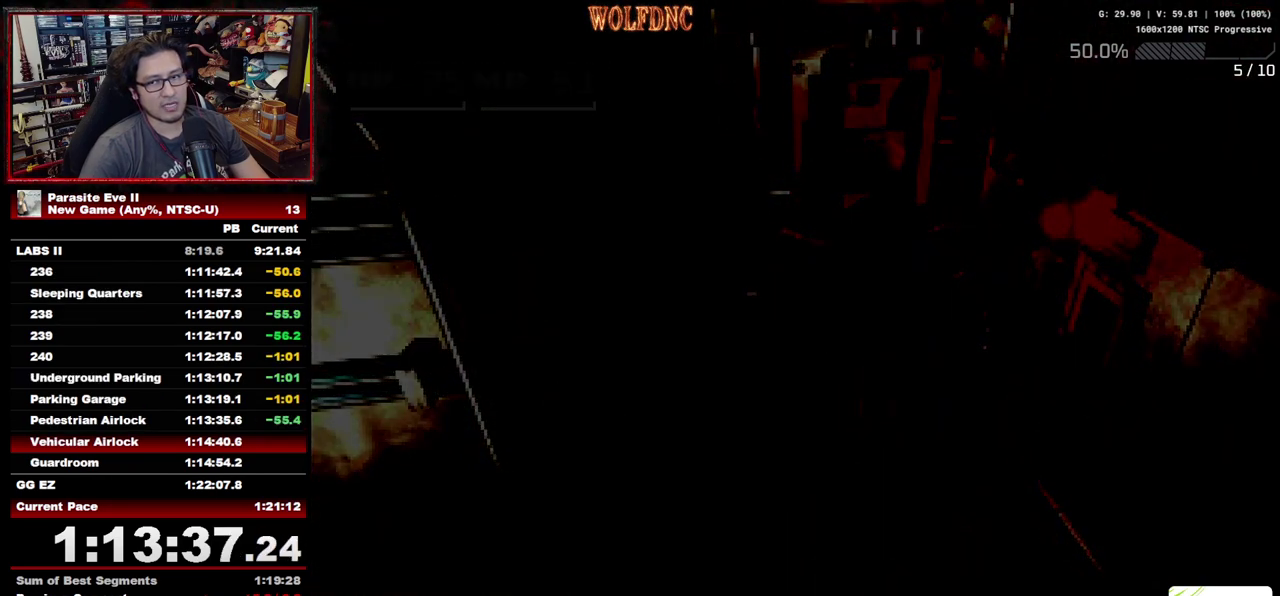
{"buttons": ["DPAD_UP"], "events": []}
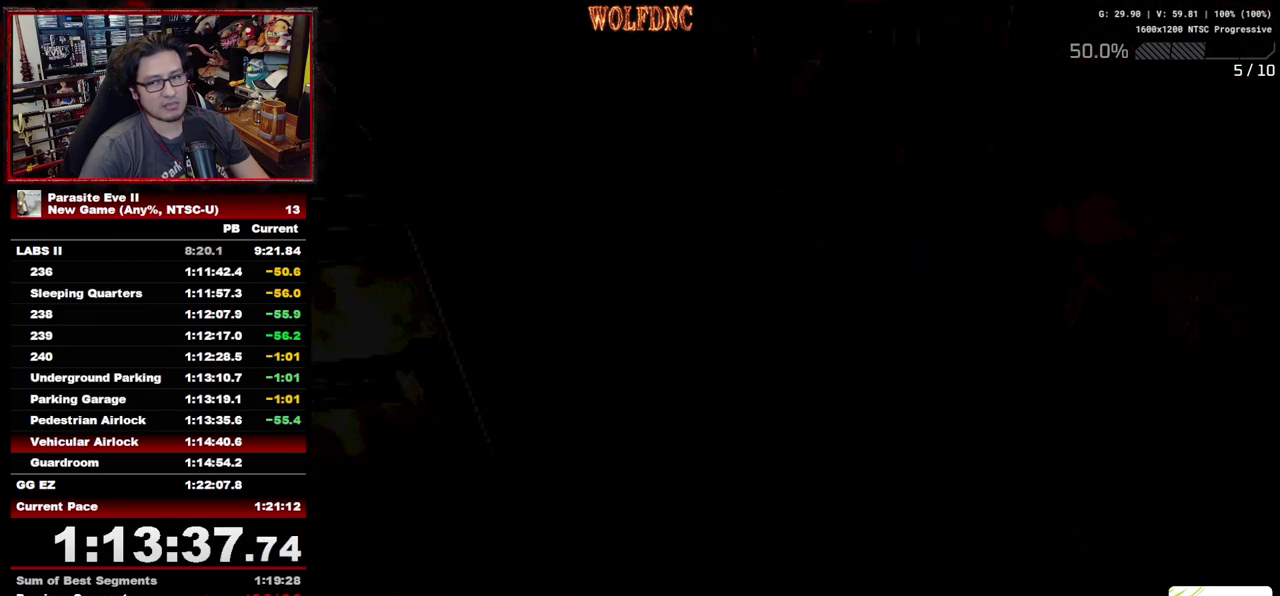
{"buttons": ["DPAD_UP"], "events": []}
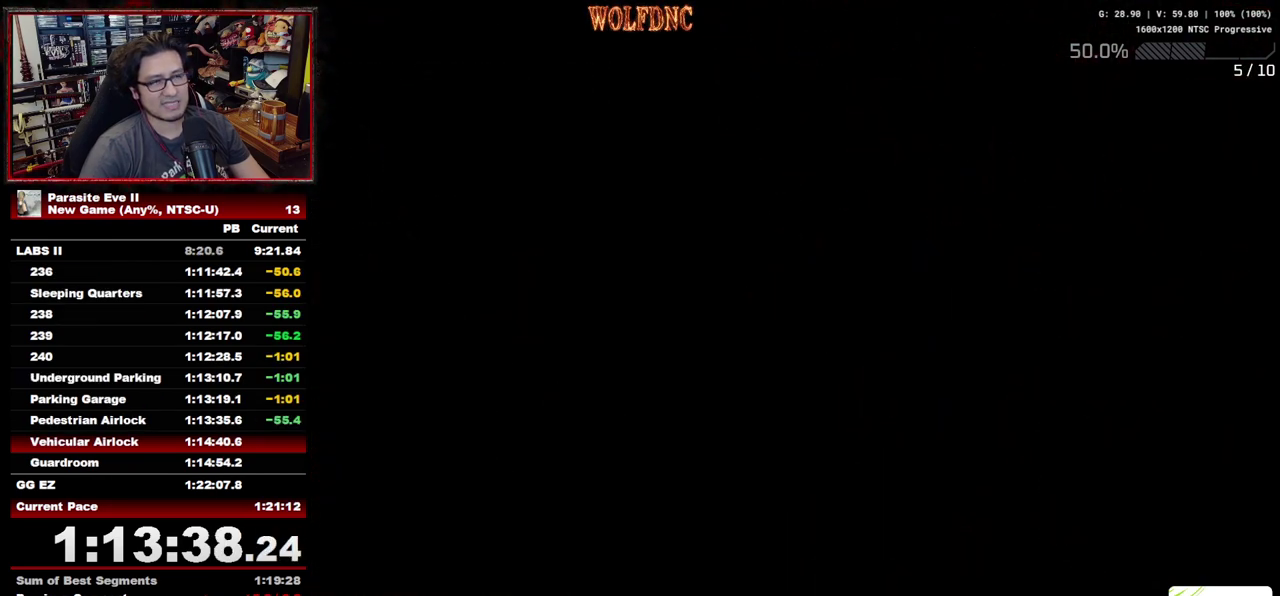
{"buttons": ["DPAD_UP"], "events": []}
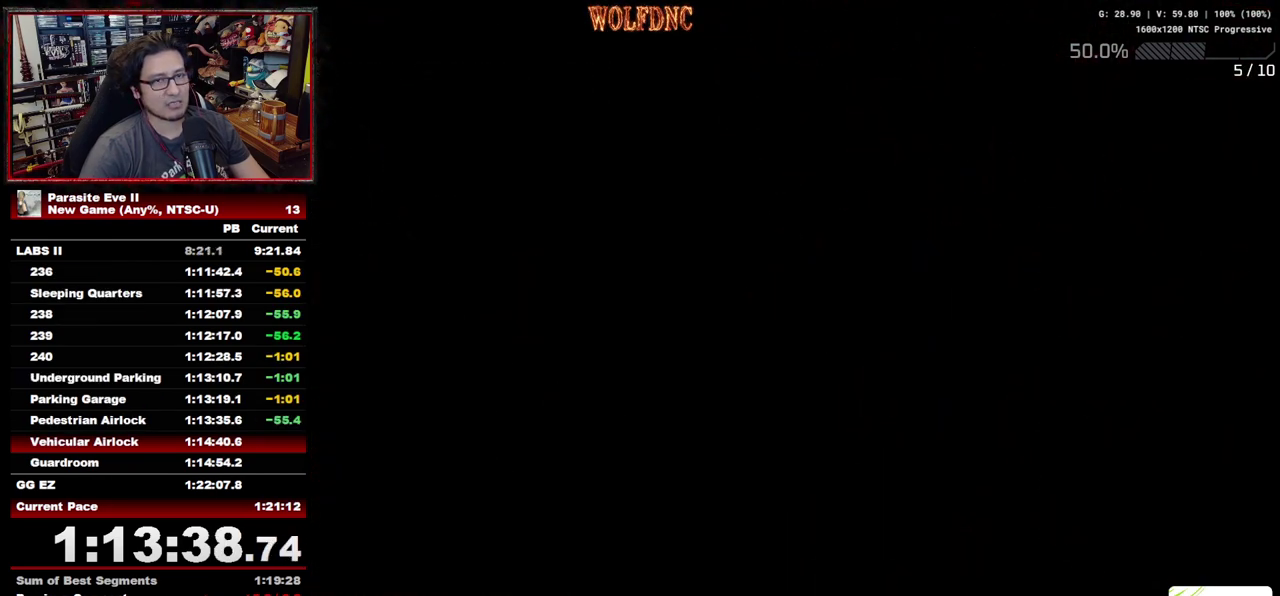
{"buttons": ["DPAD_UP", "DPAD_RIGHT"], "events": [[500, "DPAD_RIGHT", "down"]]}
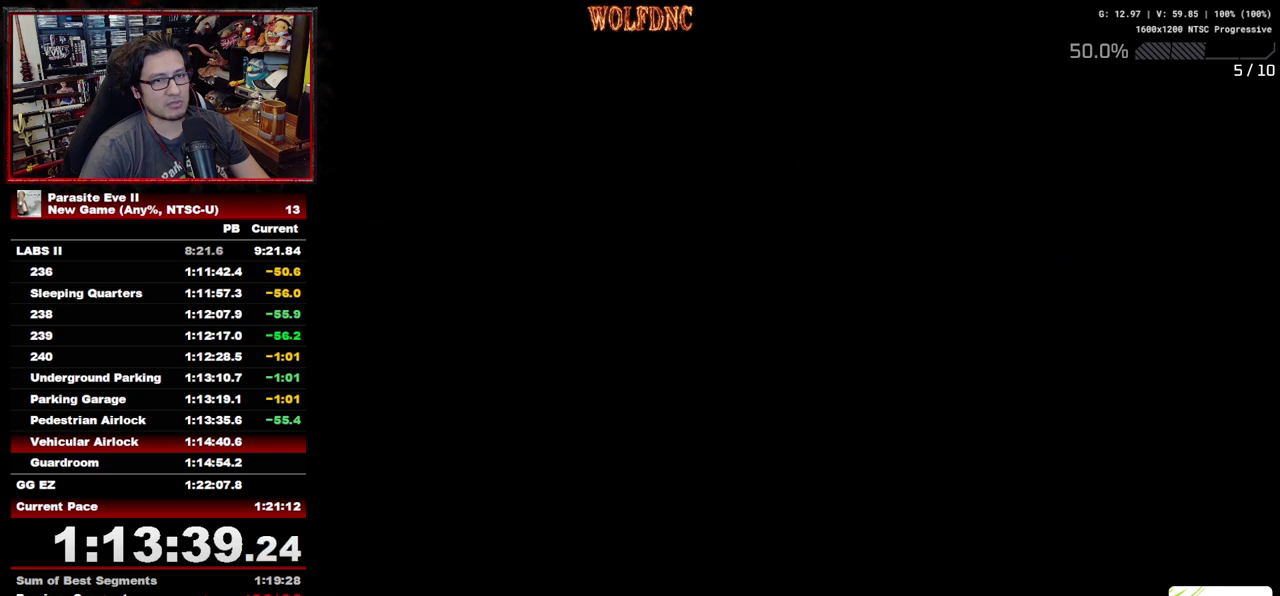
{"buttons": ["DPAD_UP"], "events": [[100, "DPAD_RIGHT", "up"], [333, "DPAD_RIGHT", "down"], [467, "DPAD_RIGHT", "up"]]}
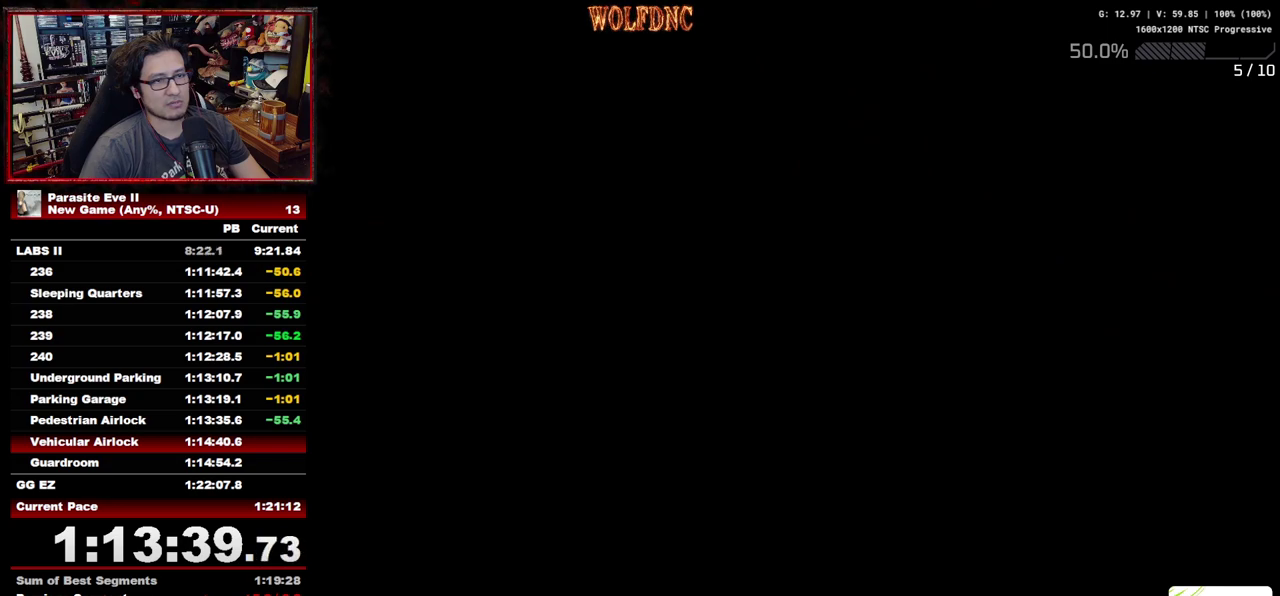
{"buttons": ["DPAD_UP"], "events": []}
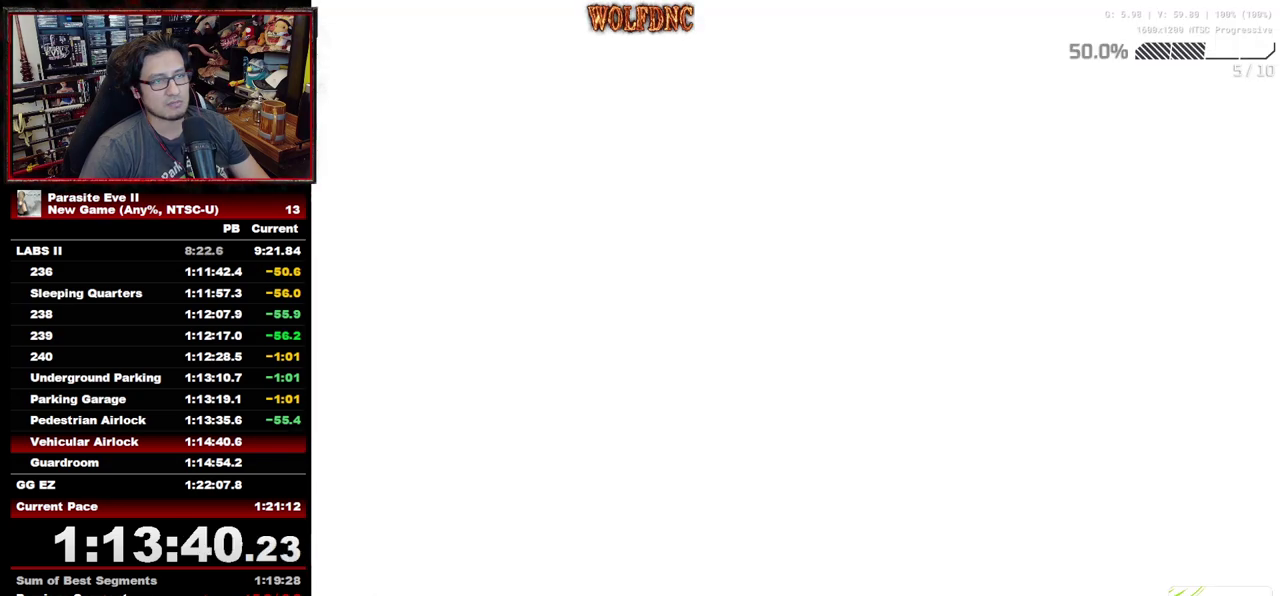
{"buttons": ["DPAD_UP"], "events": []}
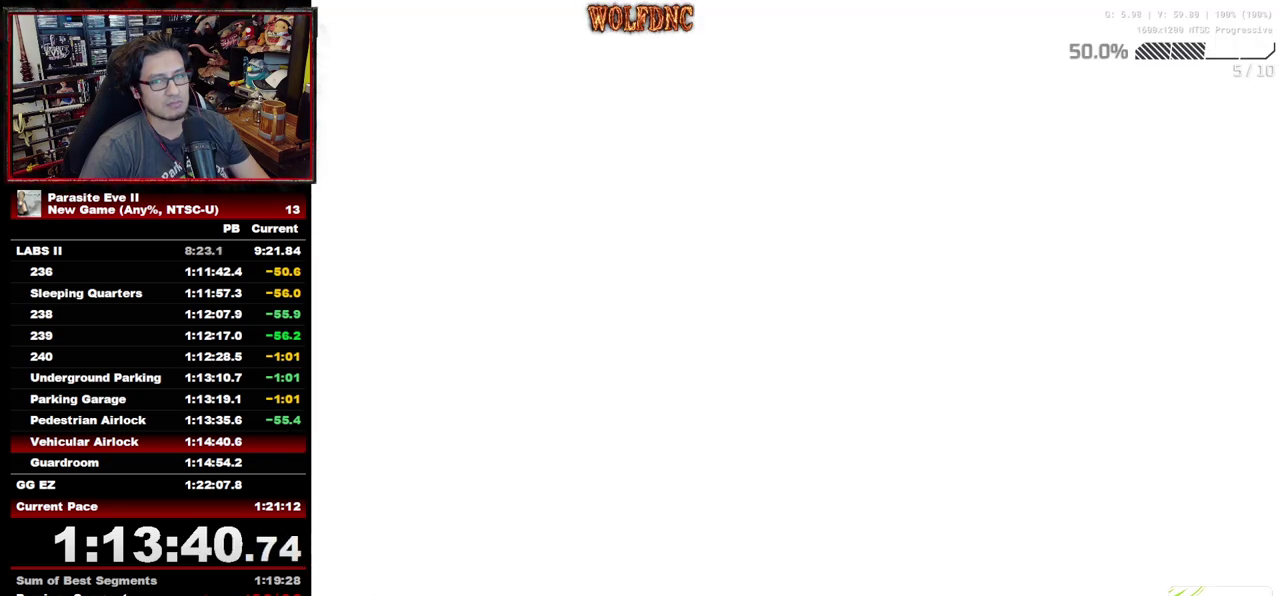
{"buttons": ["DPAD_UP", "DPAD_RIGHT"], "events": [[467, "DPAD_RIGHT", "down"]]}